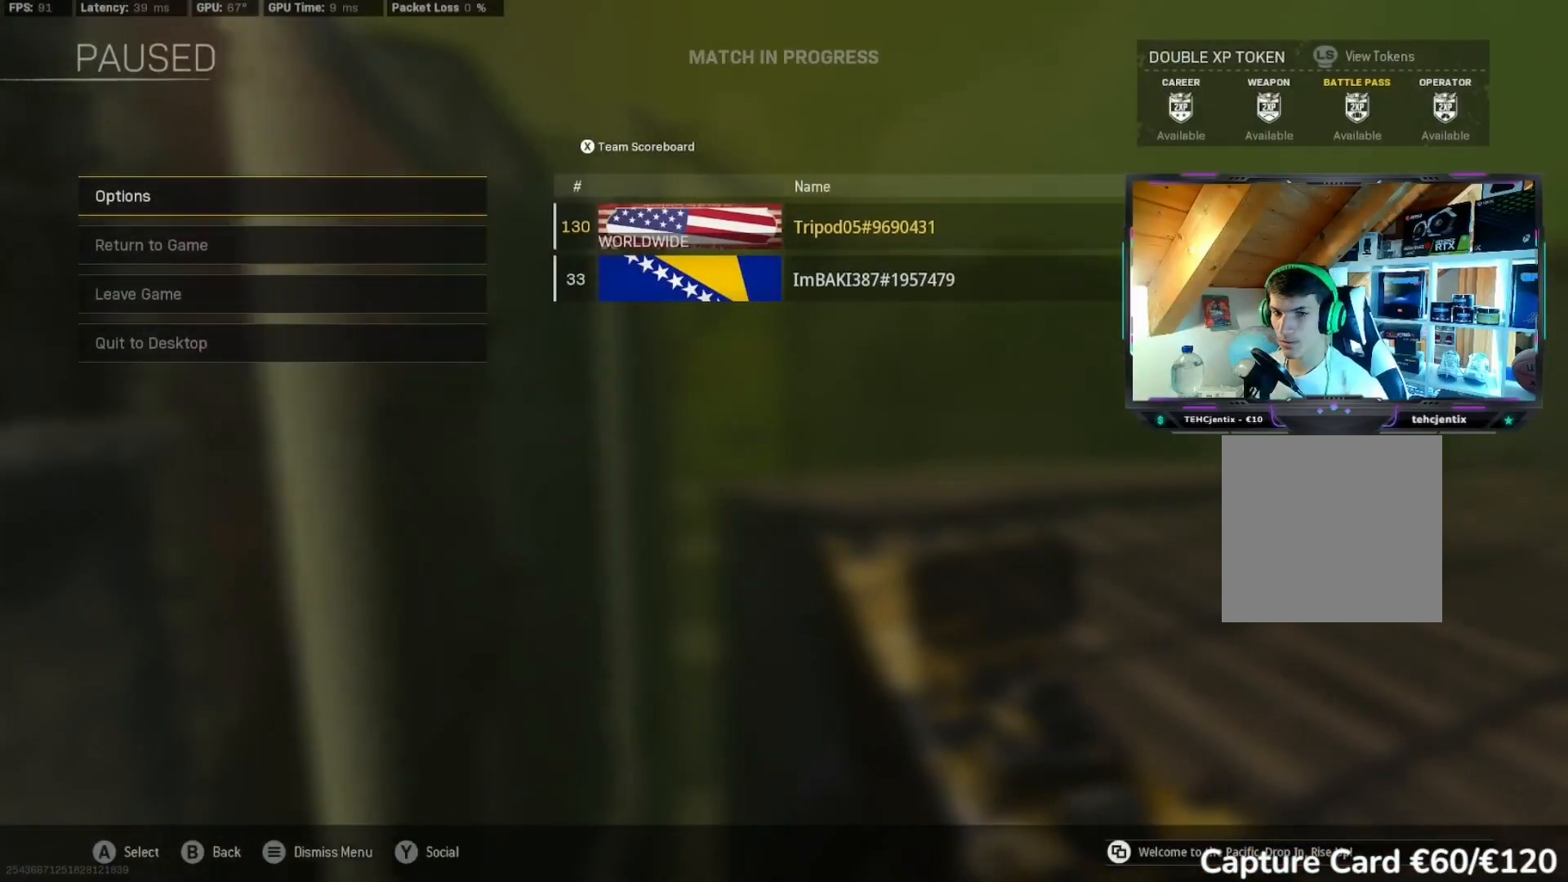
Gameplay with a controller (Xbox layout); each line is a JSON object with the inputs held at the frame after it (dt_ms = milliseconds from this image to that frame). "events" lists button and stick changes between this image and that frame as [ms after this image, input, new state], when the widget could be followed in between.
{"dt_ms": 500, "buttons": ["L2", "R2"], "left_stick": "center", "right_stick": "center", "events": []}
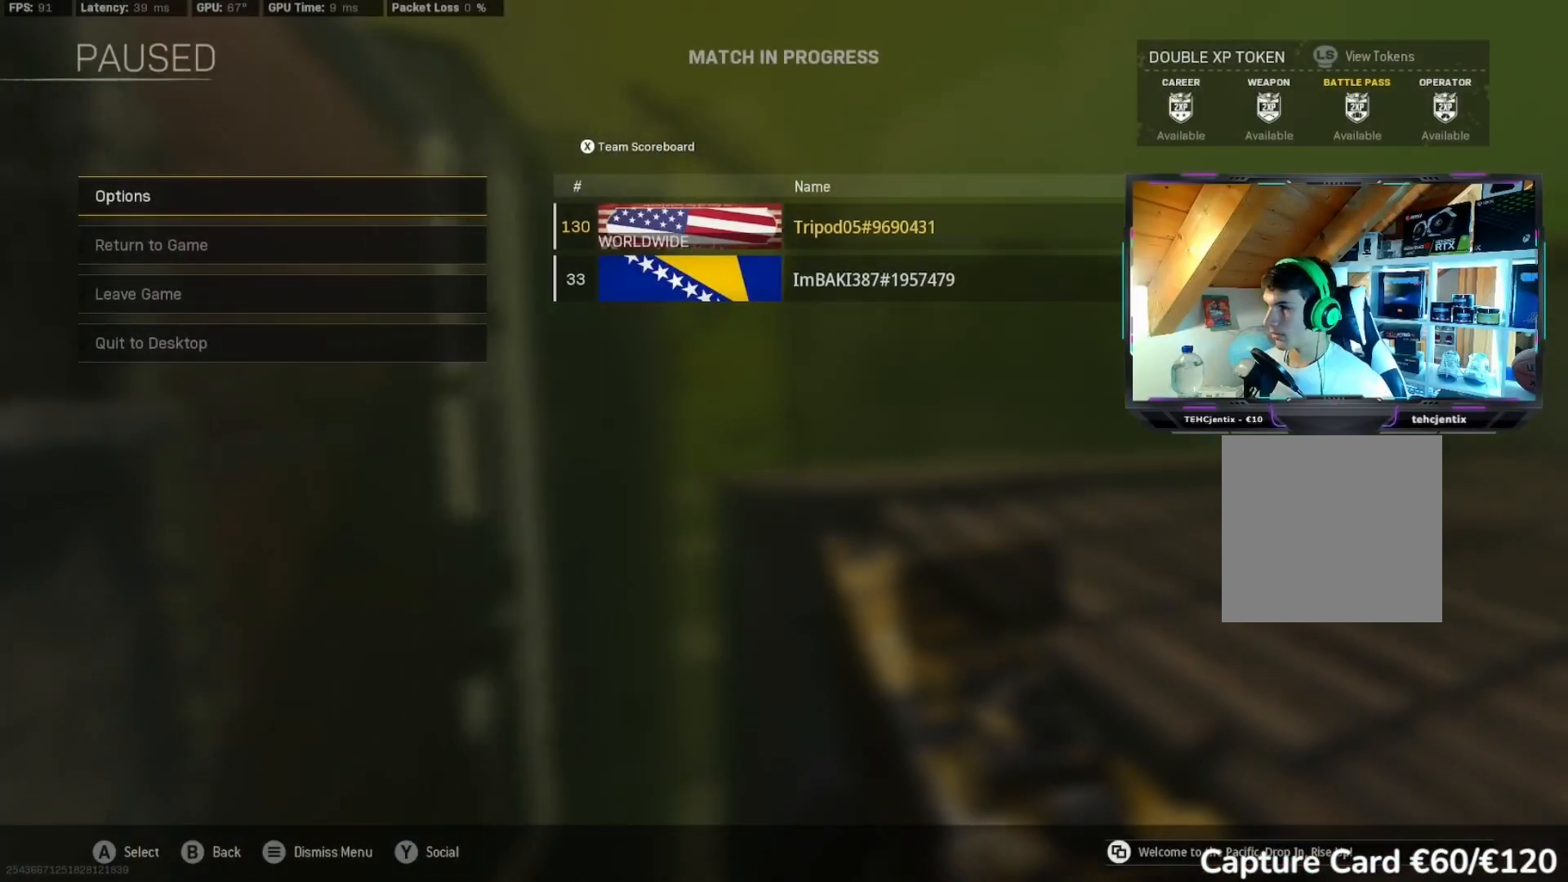
{"dt_ms": 500, "buttons": ["L2", "R2"], "left_stick": "center", "right_stick": "center", "events": []}
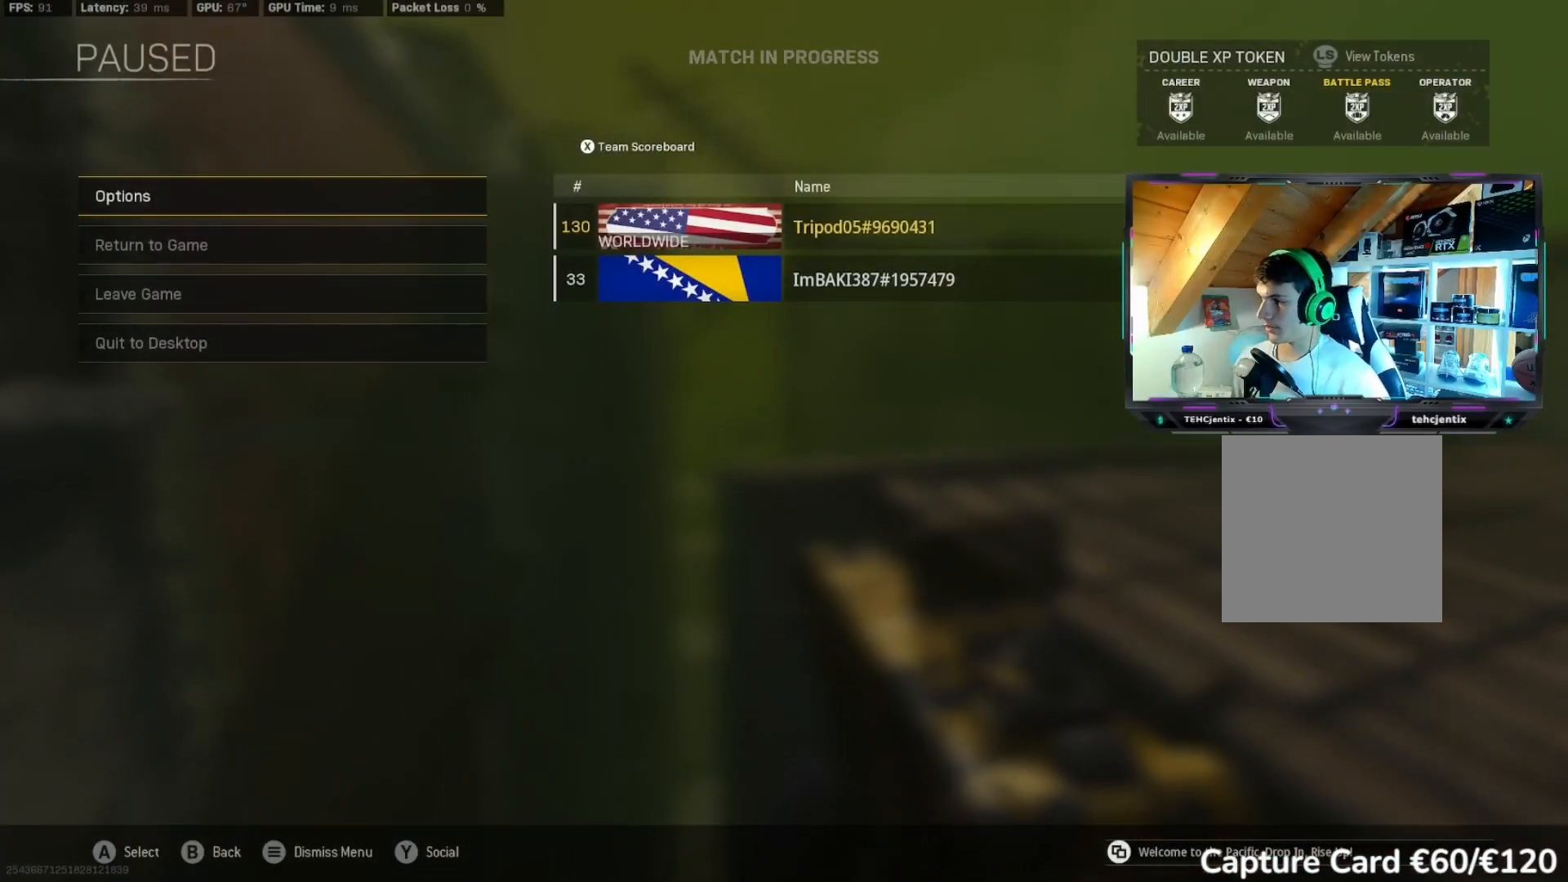
{"dt_ms": 500, "buttons": ["L2", "R2"], "left_stick": "center", "right_stick": "center", "events": [[300, "START", "down"], [433, "START", "up"]]}
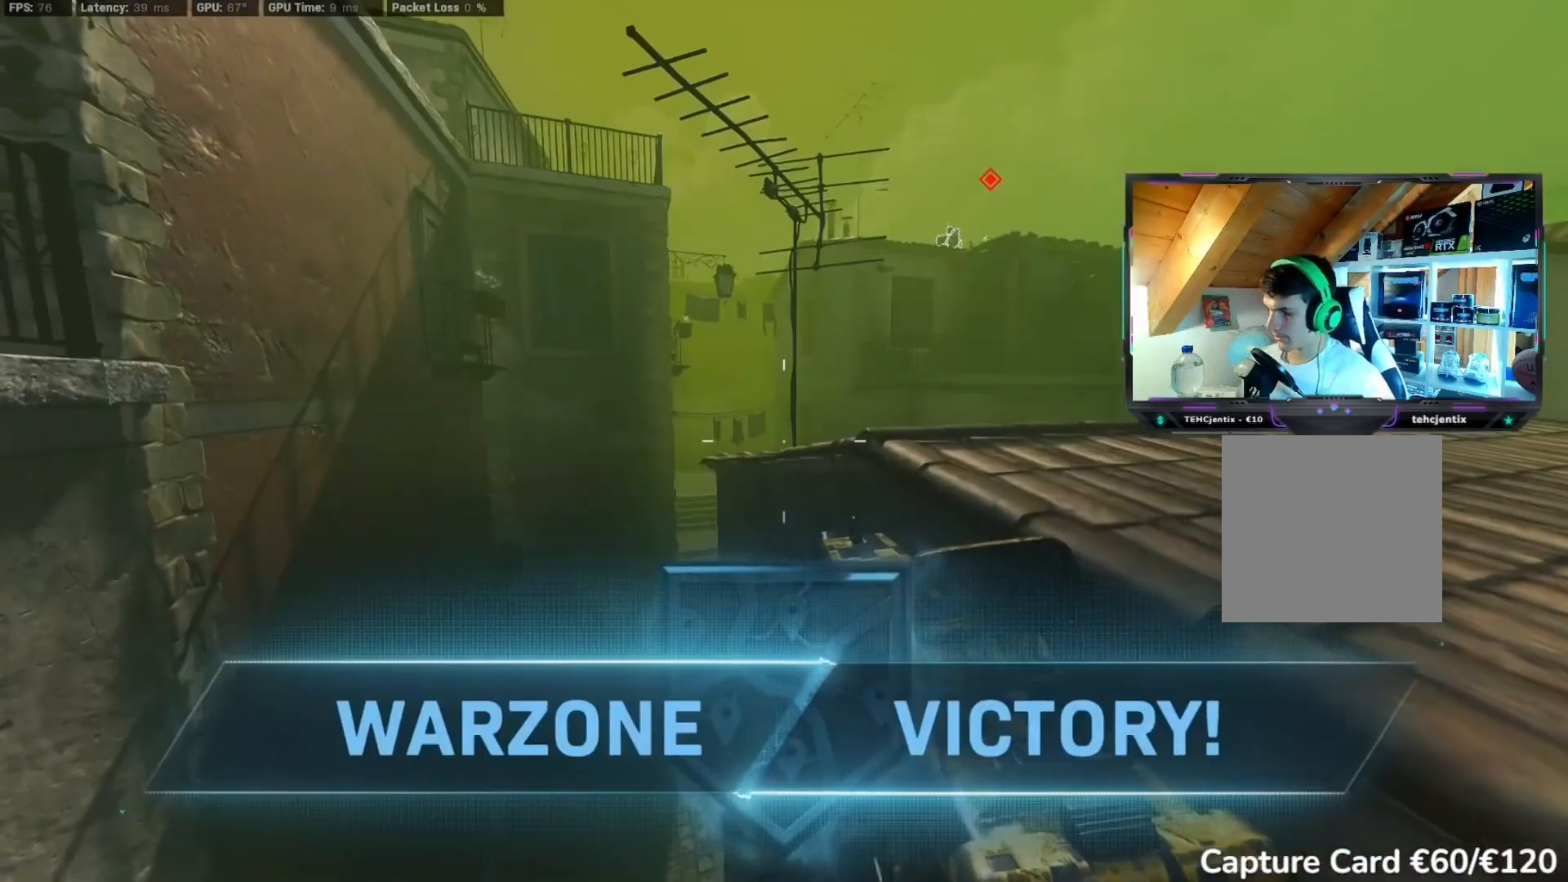
{"dt_ms": 500, "buttons": ["L2", "R2"], "left_stick": "center", "right_stick": "center", "events": []}
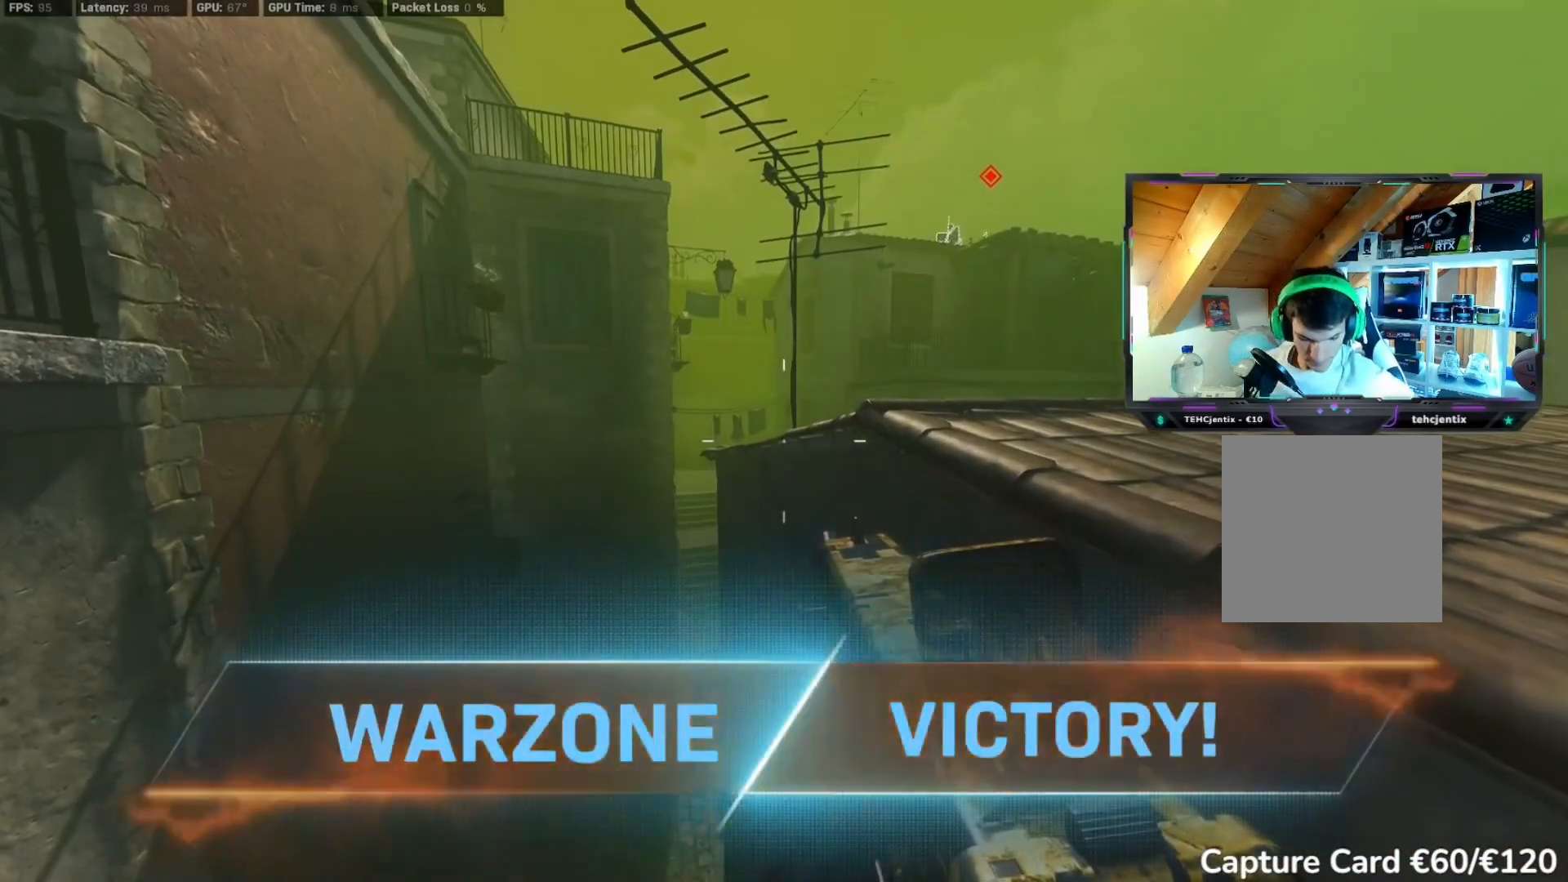
{"dt_ms": 500, "buttons": ["L2", "R2"], "left_stick": "up", "right_stick": "center", "events": [[233, "left_stick", "up"], [267, "right_stick", "left"], [350, "A", "down"], [450, "A", "up"], [483, "right_stick", "center"]]}
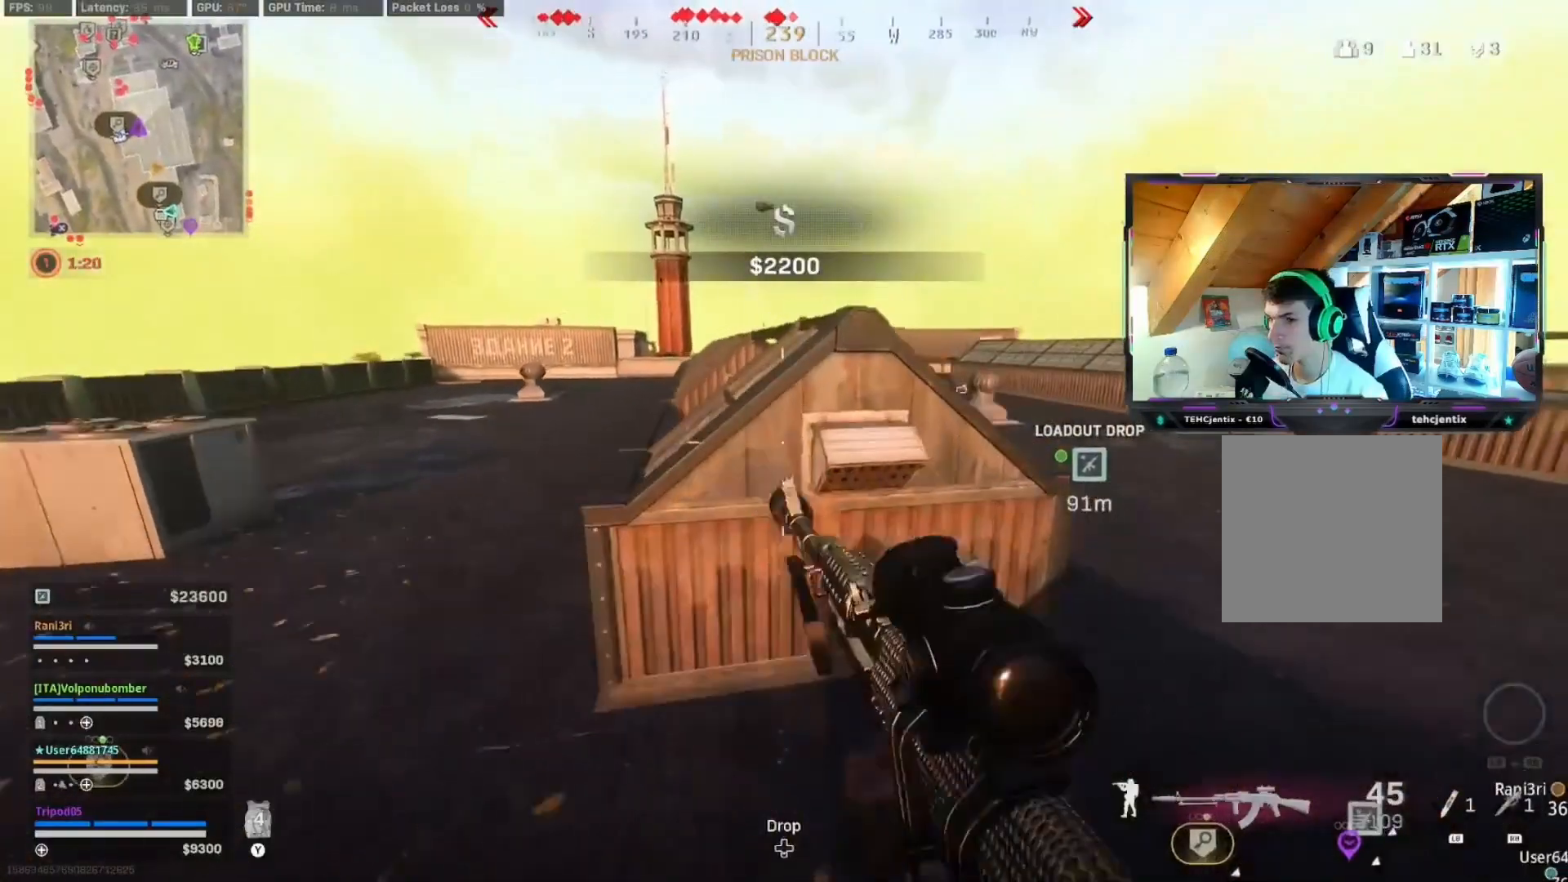
{"dt_ms": 500, "buttons": ["L2", "R2"], "left_stick": "center", "right_stick": "center", "events": [[50, "A", "down"], [200, "A", "up"], [283, "A", "down"], [417, "A", "up"], [500, "left_stick", "center"]]}
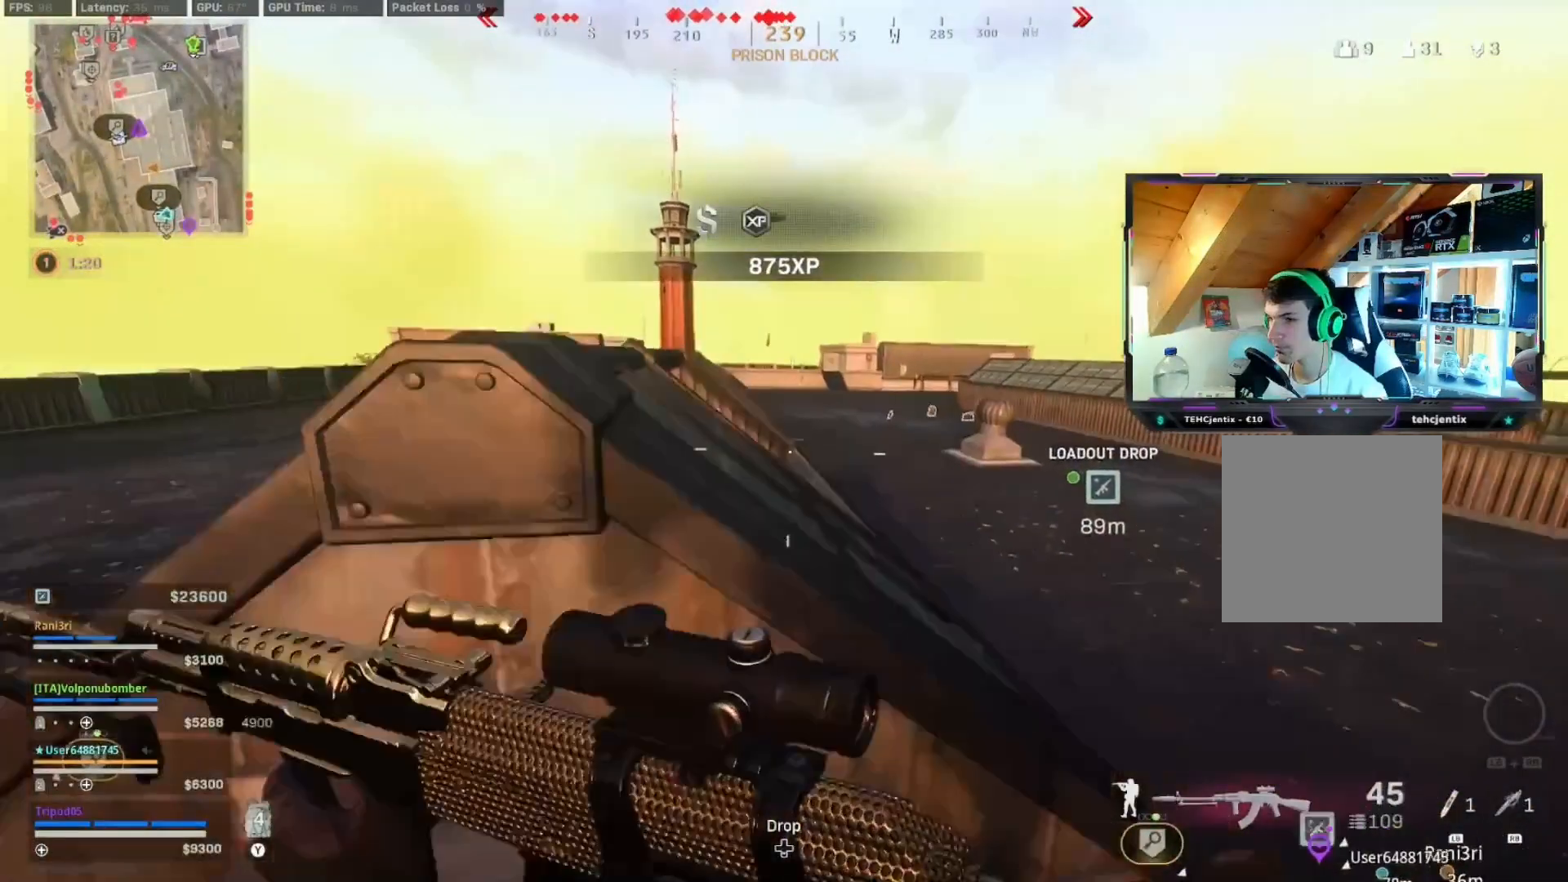
{"dt_ms": 500, "buttons": ["L2", "R2"], "left_stick": "center", "right_stick": "center", "events": [[83, "left_stick", "up"], [250, "left_stick", "center"]]}
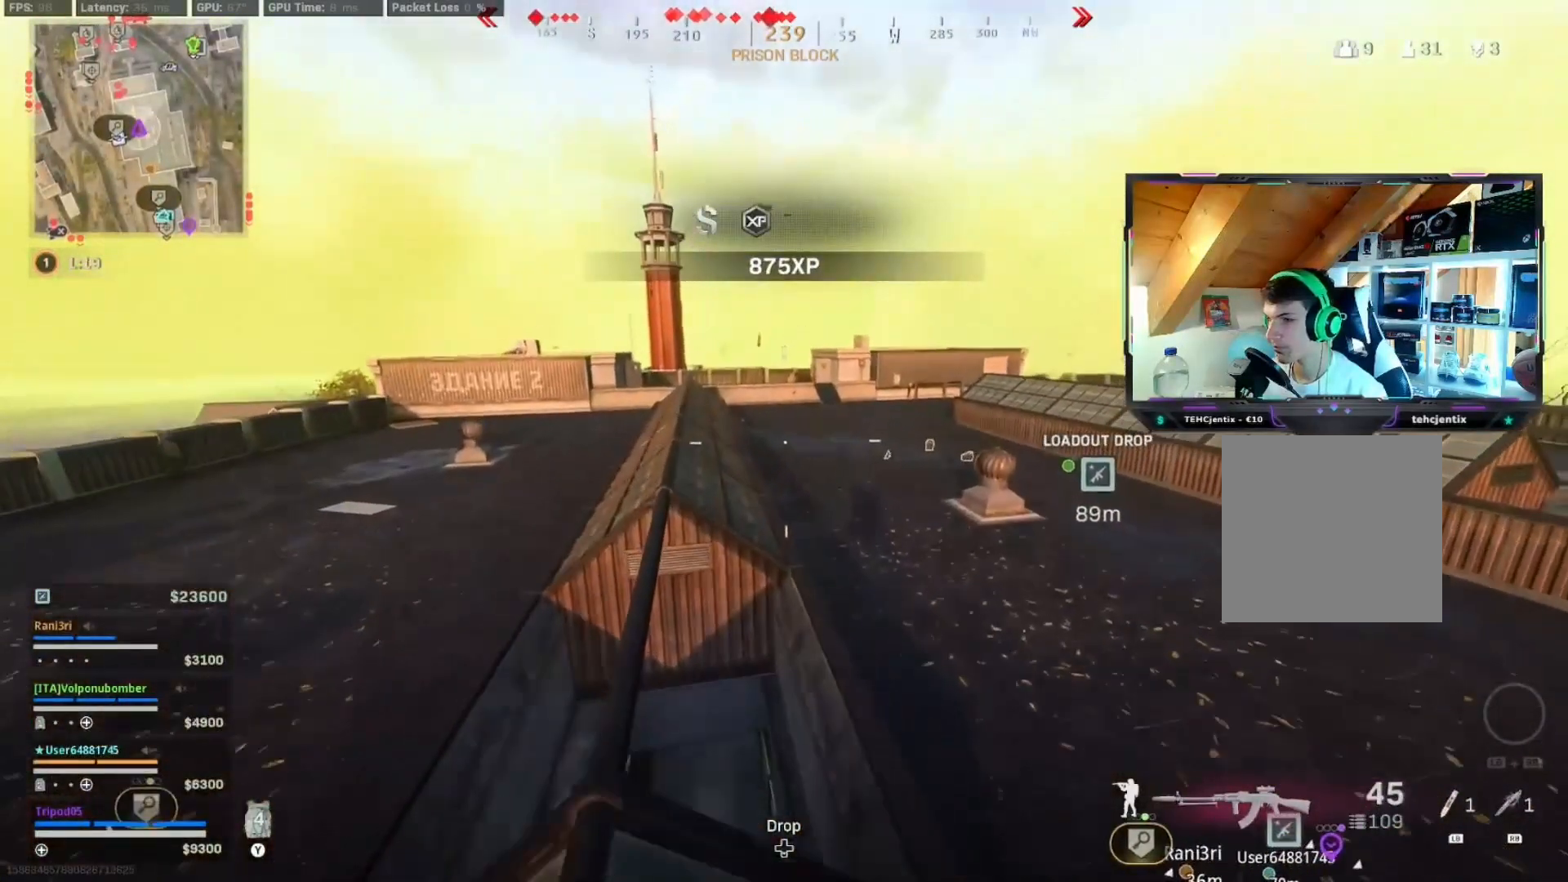
{"dt_ms": 500, "buttons": ["L2", "R2"], "left_stick": "right", "right_stick": "center", "events": [[83, "left_stick", "right"]]}
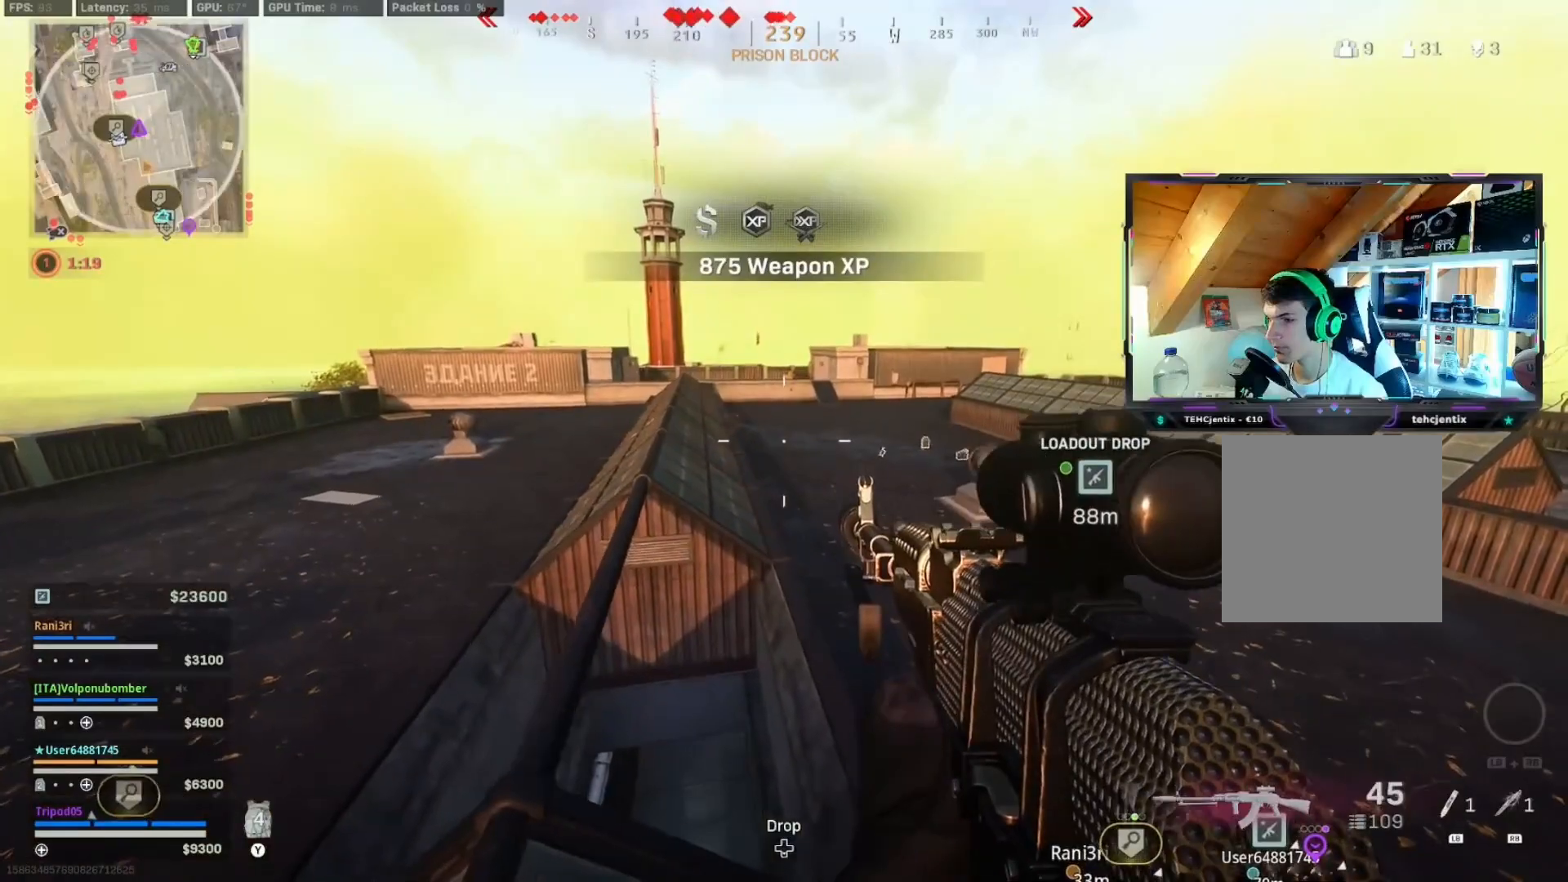
{"dt_ms": 500, "buttons": ["R2"], "left_stick": "up", "right_stick": "center"}
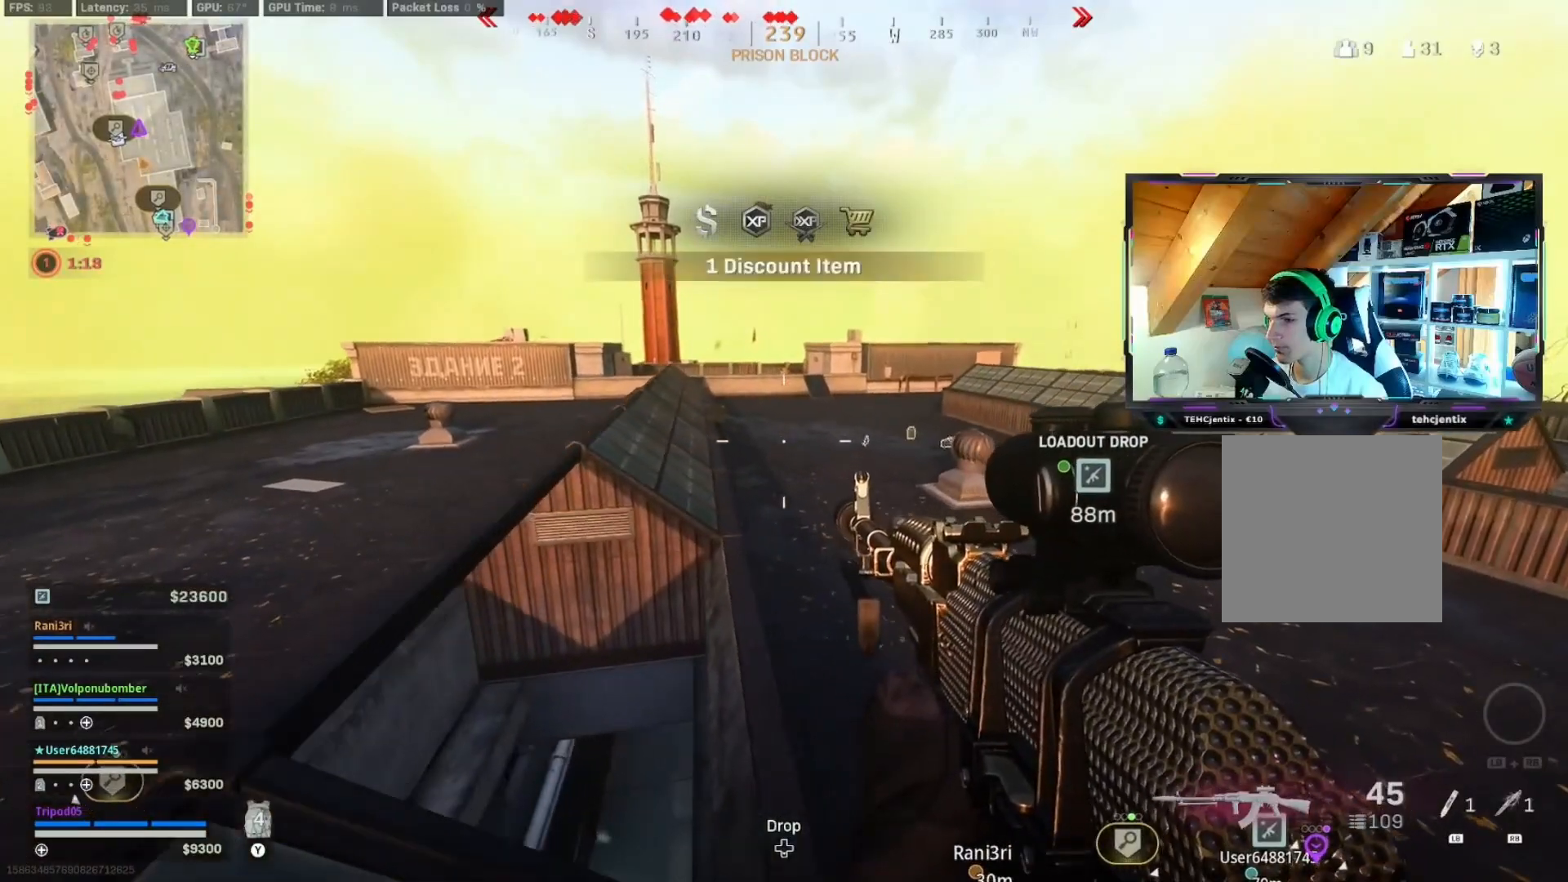
{"dt_ms": 500, "buttons": ["L2", "R2"], "left_stick": "up-left", "right_stick": "center", "events": [[83, "L2", "down"], [217, "left_stick", "up-left"]]}
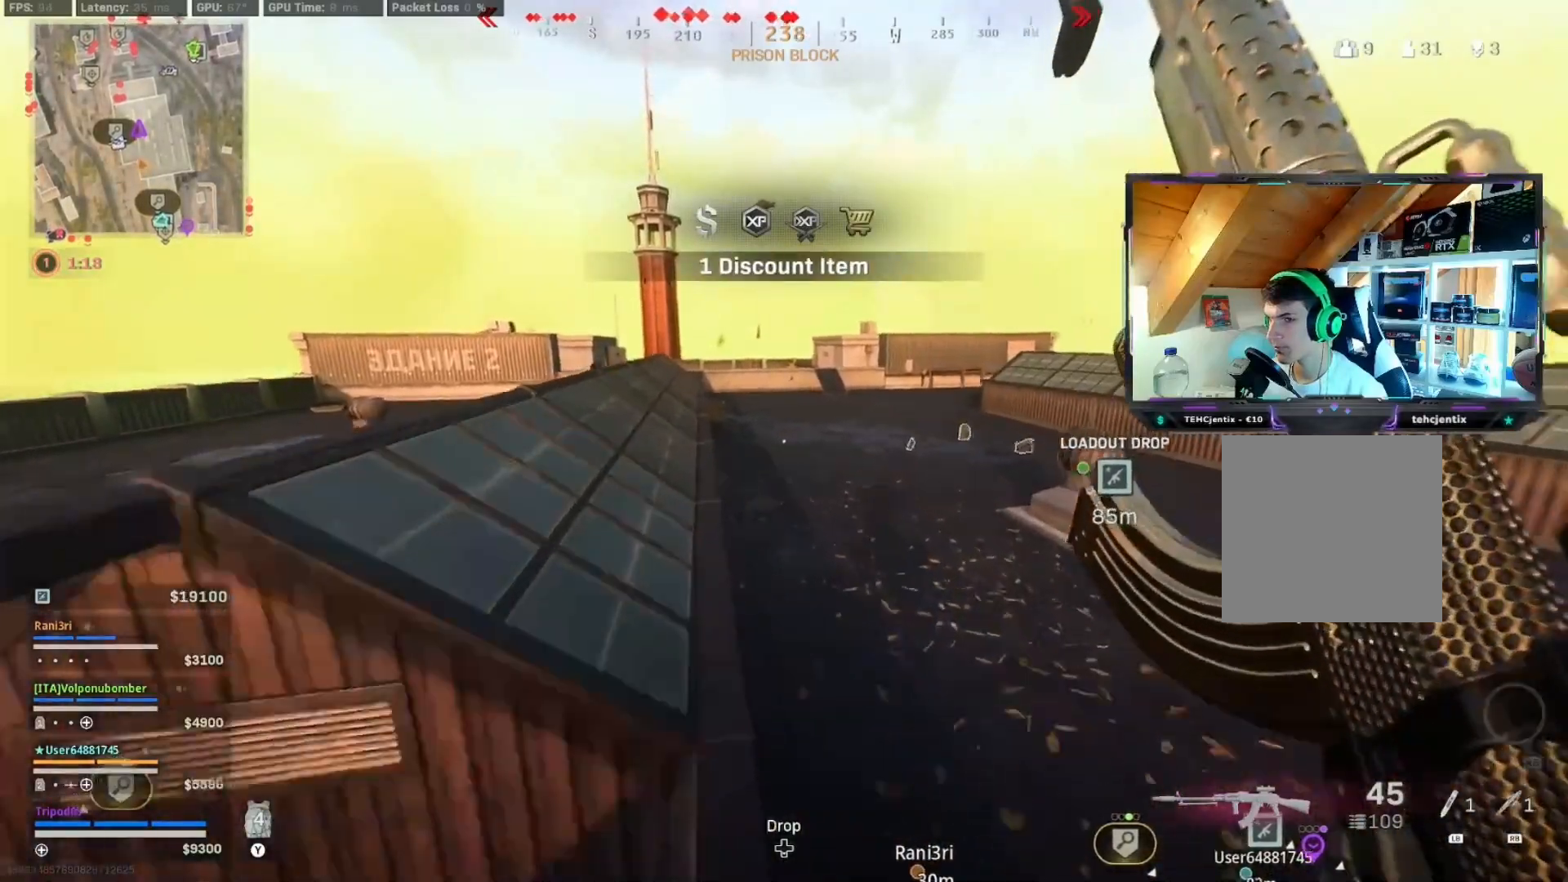
{"dt_ms": 1000, "buttons": ["L2", "R2"], "left_stick": "up-left", "right_stick": "center"}
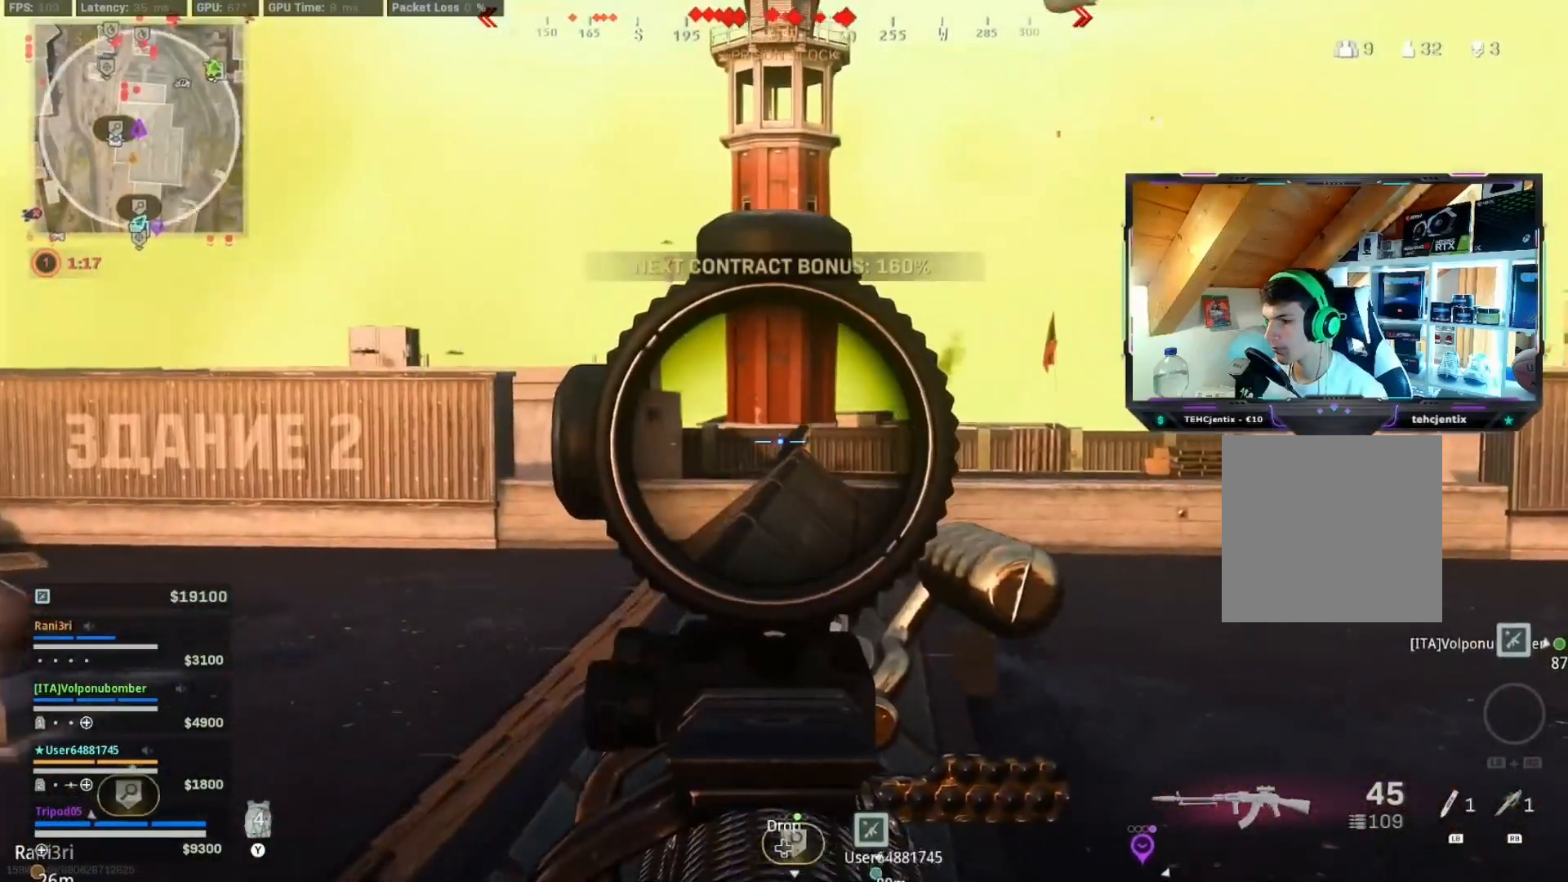
{"dt_ms": 500, "buttons": ["L2"], "left_stick": "up", "right_stick": "down-right", "events": [[33, "left_stick", "up"], [150, "L2", "up"], [150, "right_stick", "right"], [233, "L2", "down"], [400, "R2", "up"], [467, "right_stick", "down-right"]]}